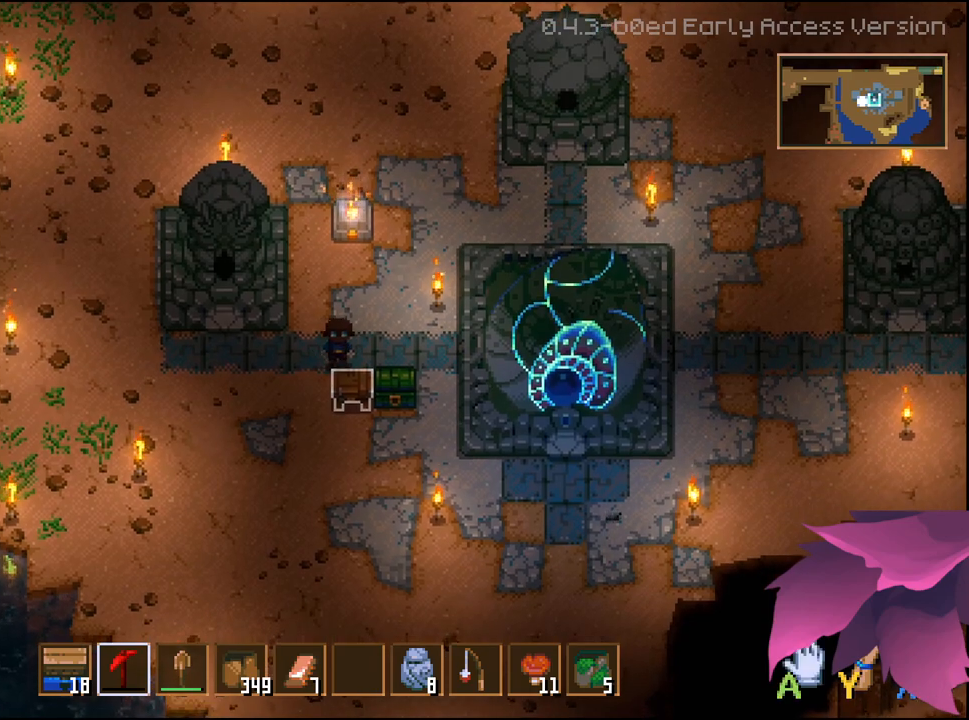
Gameplay with a controller (Xbox layout); each line is a JSON object with the inputs held at the frame after it. "events" lists button and stick changes between this image and that frame as [ms after this image, input, new state], when the widget could be followed in between.
{"buttons": [], "left_stick": "down", "right_stick": "center", "events": [[100, "left_stick", "center"], [367, "left_stick", "down"]]}
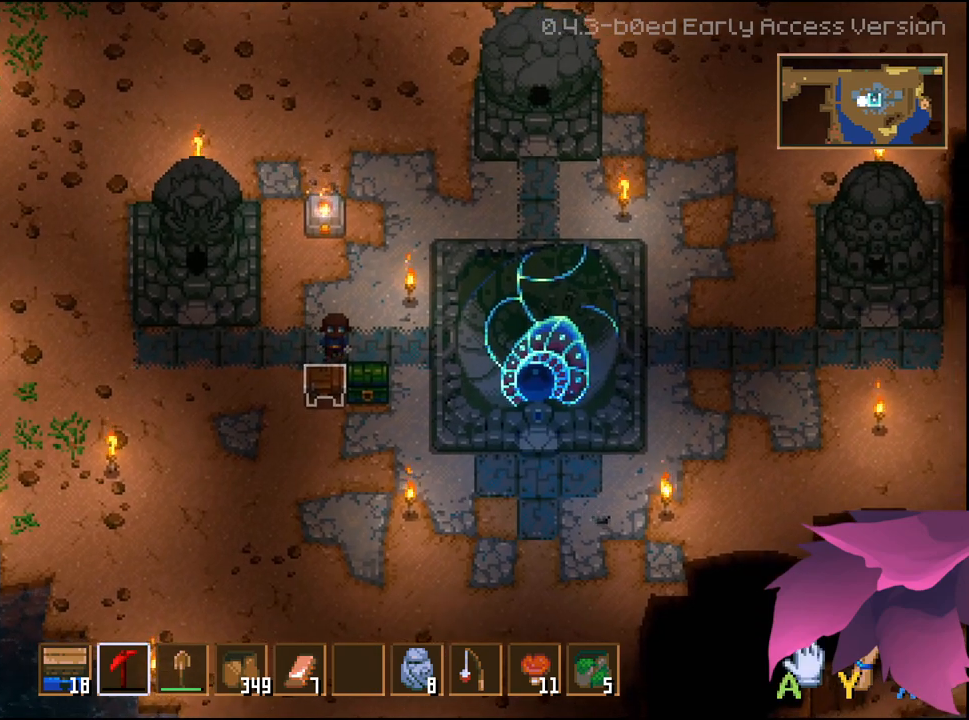
{"buttons": [], "left_stick": "center", "right_stick": "center", "events": [[33, "left_stick", "center"], [250, "A", "down"], [383, "A", "up"]]}
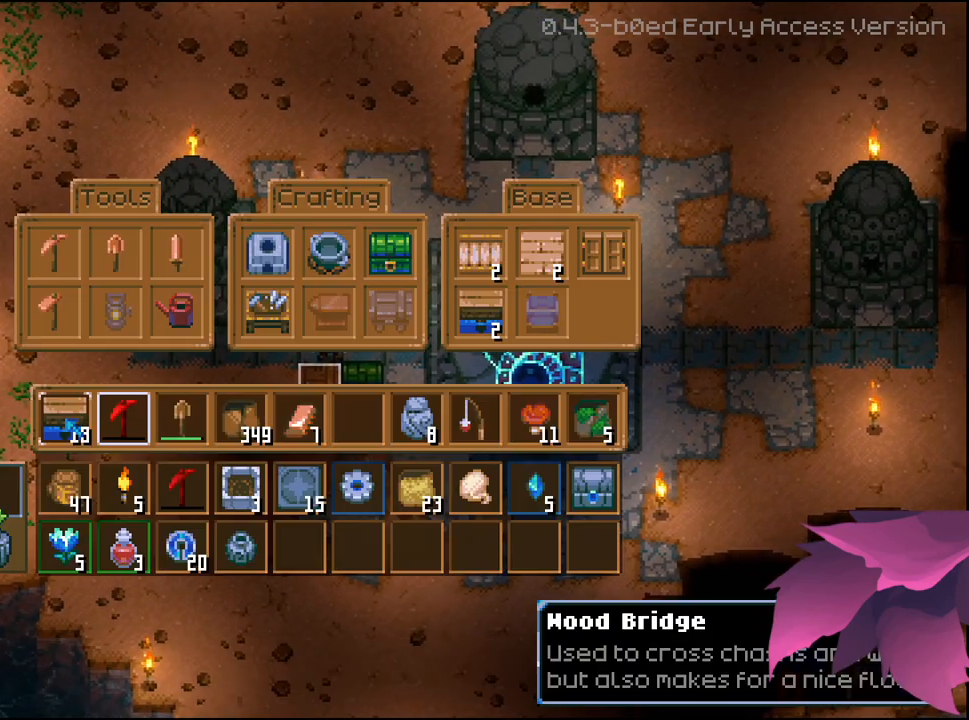
{"buttons": [], "left_stick": "center", "right_stick": "center", "events": []}
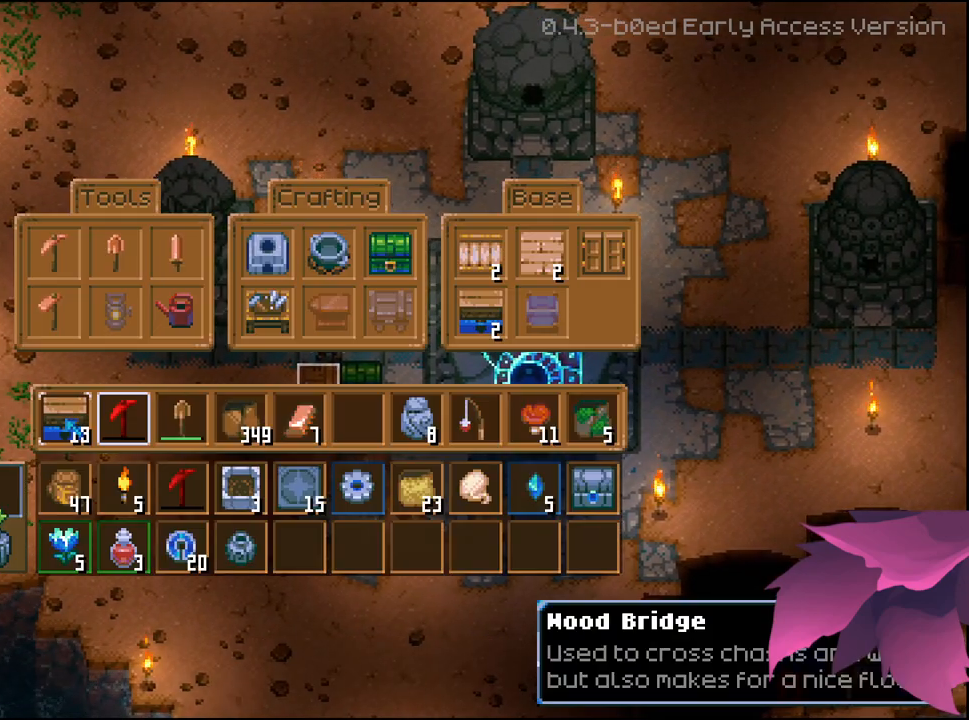
{"buttons": [], "left_stick": "center", "right_stick": "center", "events": [[50, "DPAD_UP", "down"], [133, "DPAD_UP", "up"], [383, "DPAD_RIGHT", "down"], [467, "DPAD_RIGHT", "up"]]}
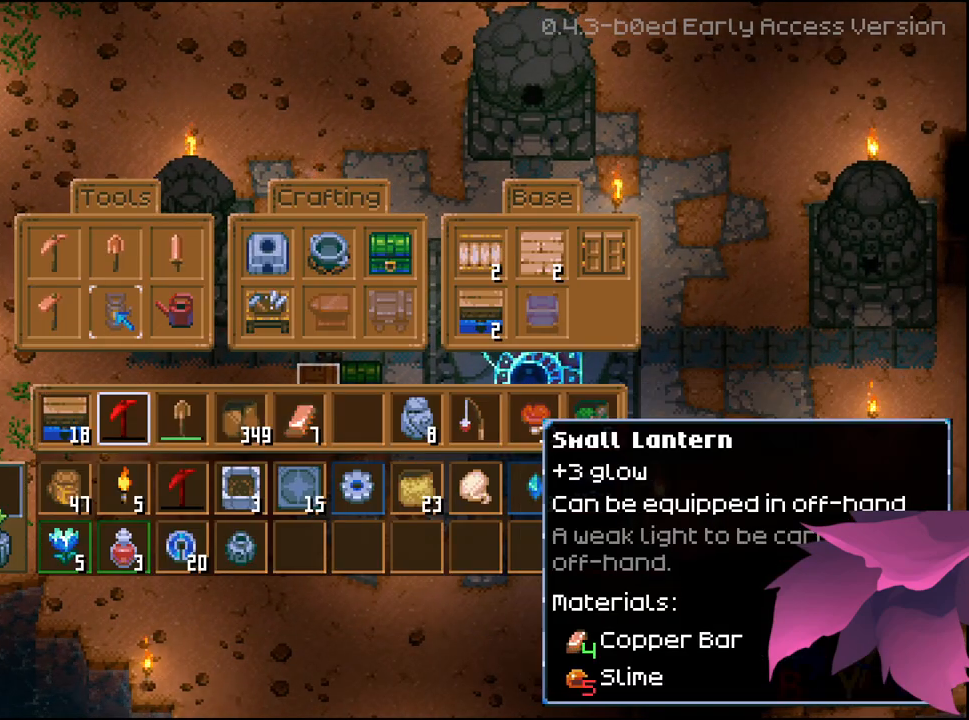
{"buttons": [], "left_stick": "center", "right_stick": "center", "events": [[50, "DPAD_RIGHT", "down"], [133, "DPAD_RIGHT", "up"], [200, "DPAD_RIGHT", "down"], [300, "DPAD_RIGHT", "up"]]}
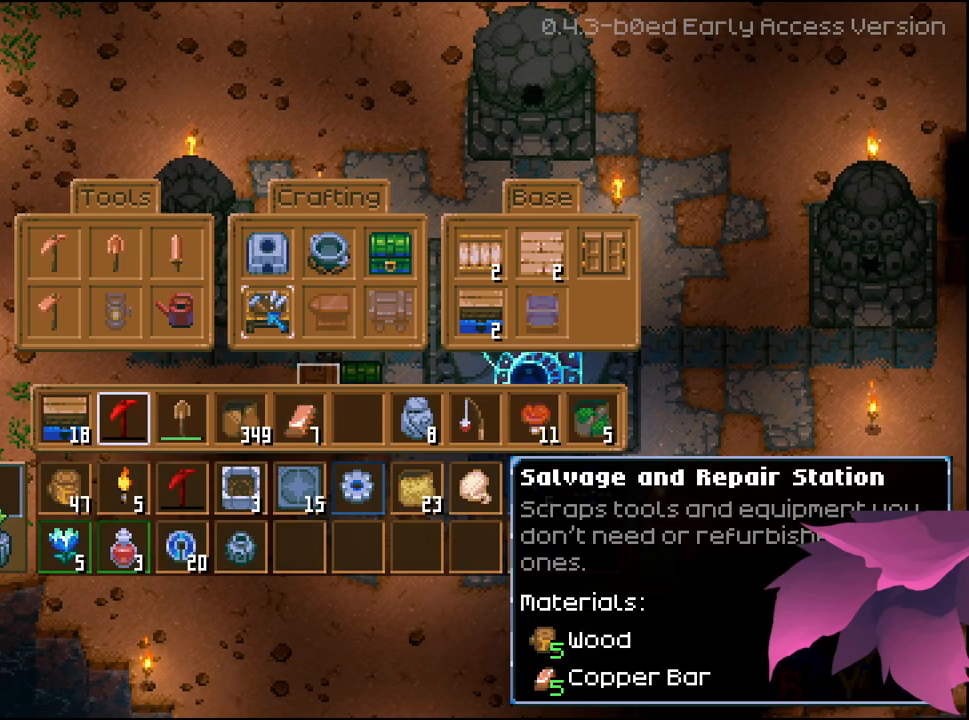
{"buttons": ["A"], "left_stick": "center", "right_stick": "center", "events": [[483, "A", "down"]]}
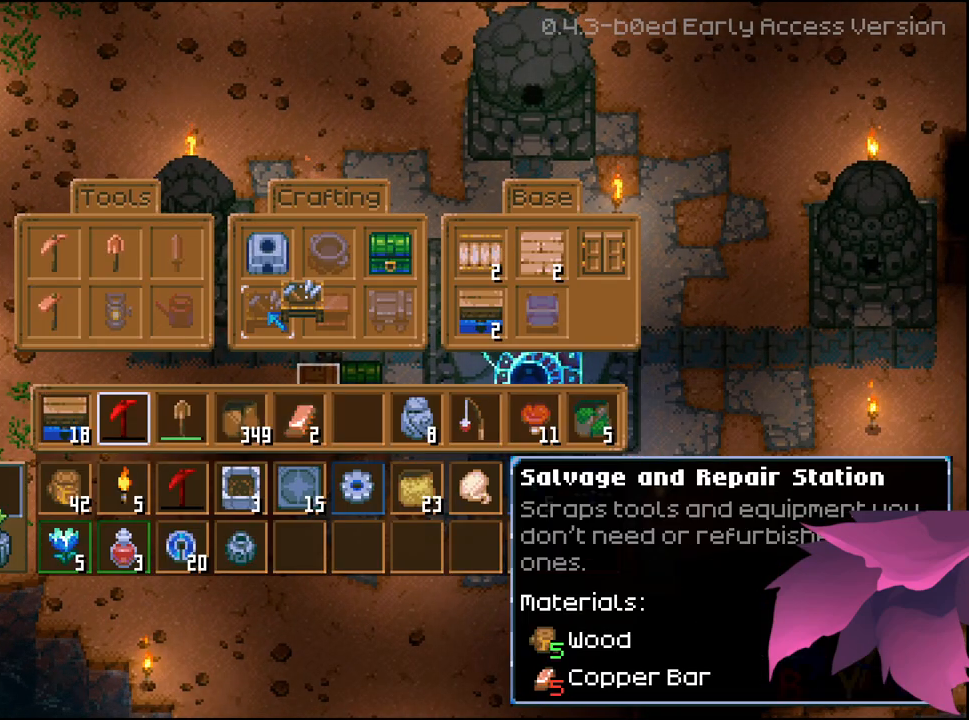
{"buttons": [], "left_stick": "center", "right_stick": "center", "events": [[100, "A", "up"]]}
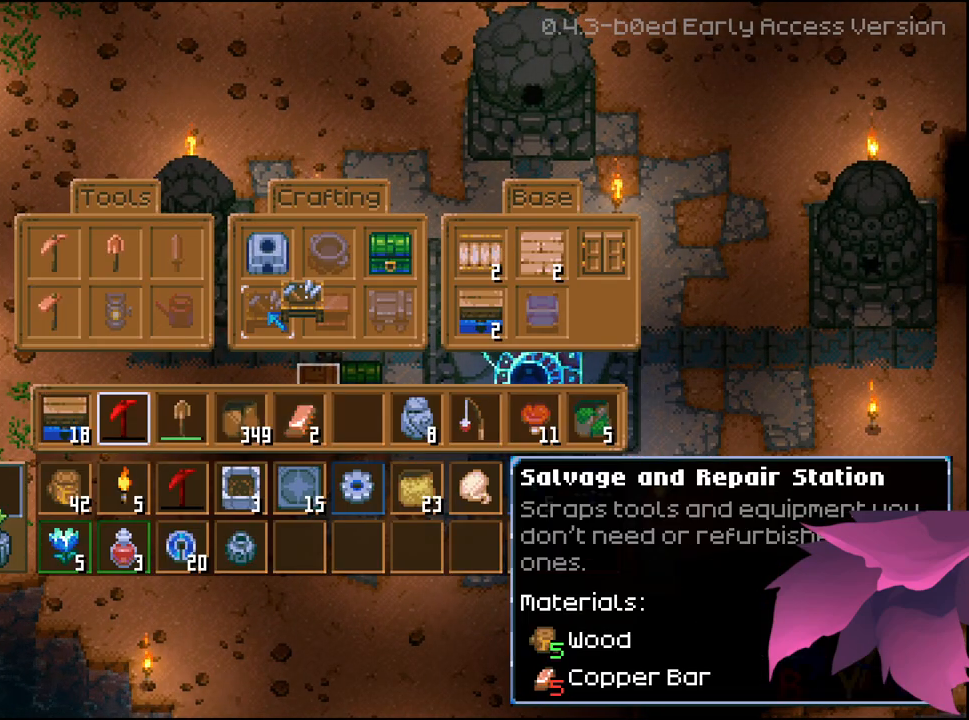
{"buttons": [], "left_stick": "center", "right_stick": "center", "events": [[250, "DPAD_DOWN", "down"], [350, "DPAD_DOWN", "up"]]}
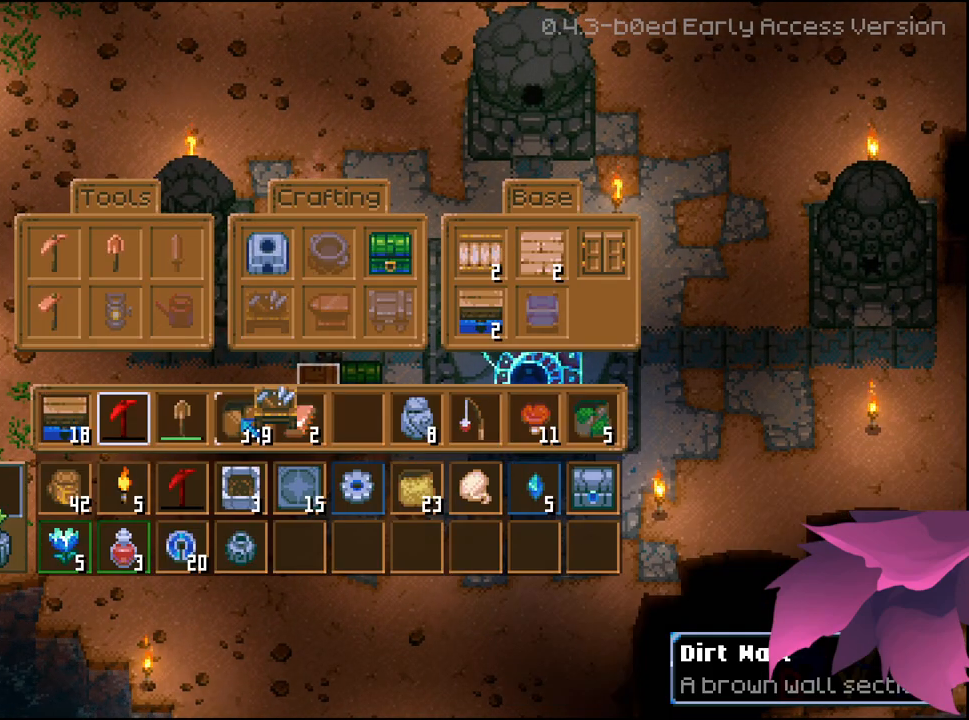
{"buttons": [], "left_stick": "center", "right_stick": "center", "events": [[33, "DPAD_RIGHT", "down"], [117, "DPAD_RIGHT", "up"]]}
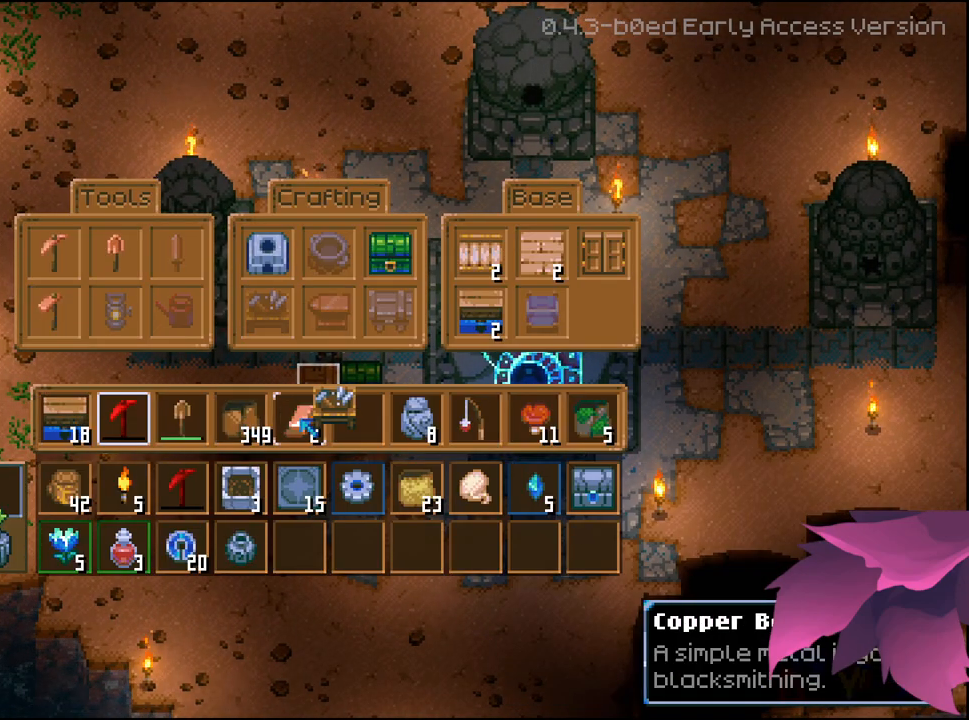
{"buttons": ["A"], "left_stick": "center", "right_stick": "center", "events": [[33, "DPAD_RIGHT", "down"], [133, "DPAD_RIGHT", "up"], [483, "A", "down"]]}
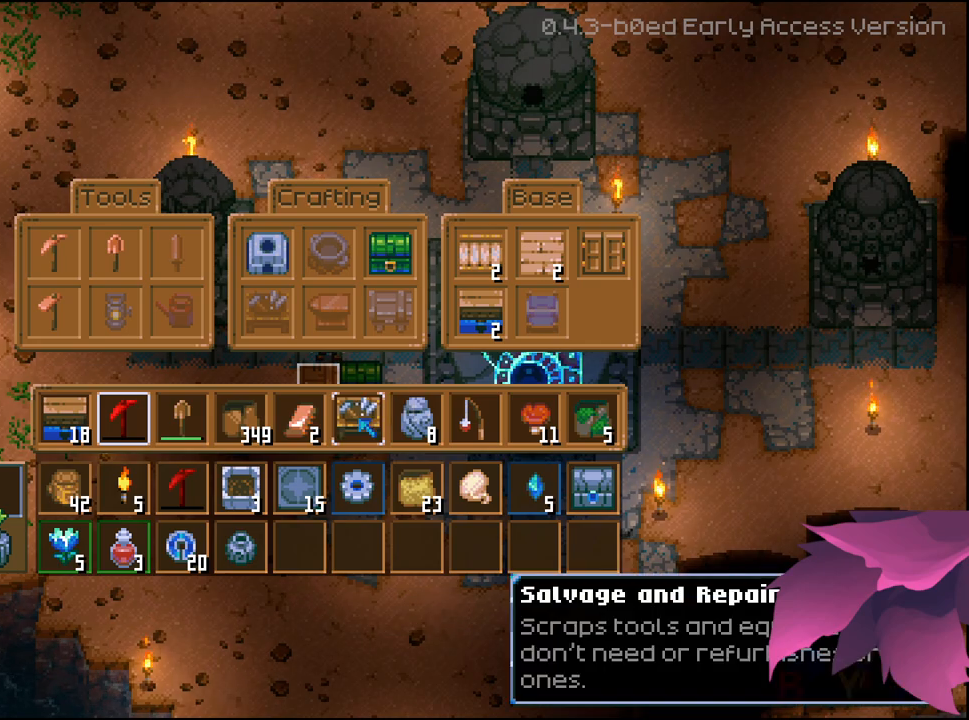
{"buttons": [], "left_stick": "left", "right_stick": "center", "events": [[100, "A", "up"], [267, "B", "down"], [383, "B", "up"], [433, "left_stick", "left"]]}
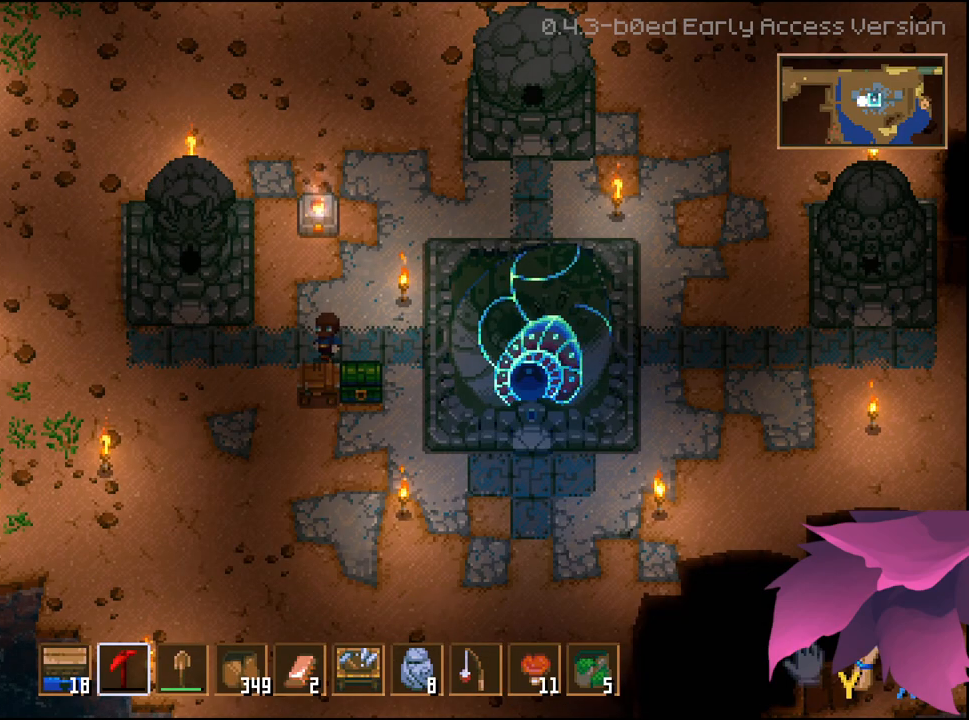
{"buttons": [], "left_stick": "center", "right_stick": "center", "events": [[50, "left_stick", "down-left"], [217, "left_stick", "down"], [400, "L2", "down"], [433, "left_stick", "center"], [483, "L2", "up"]]}
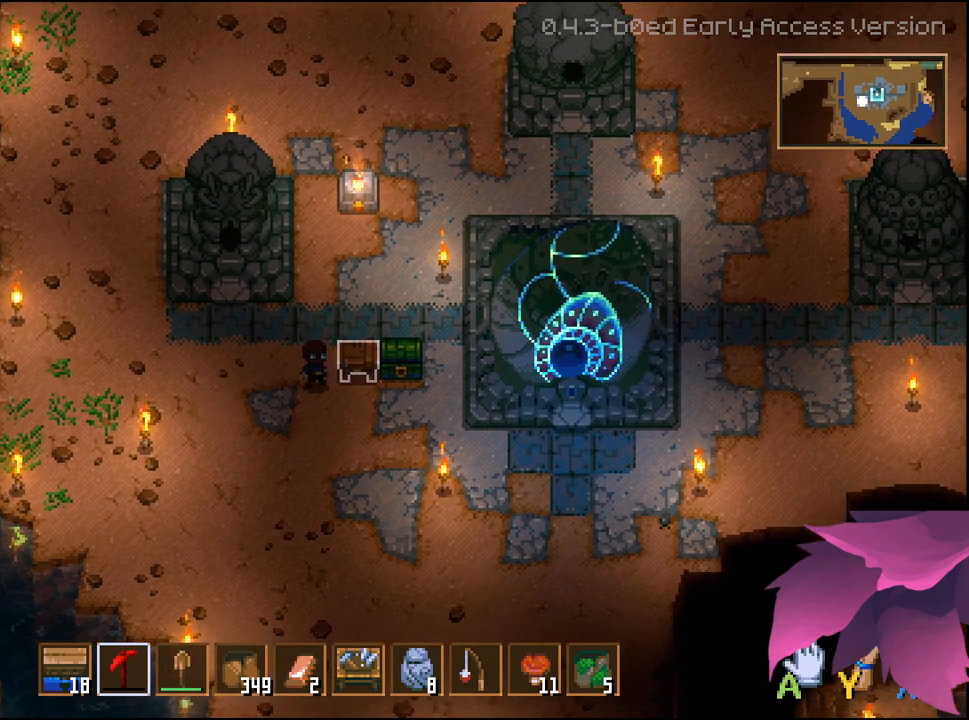
{"buttons": [], "left_stick": "center", "right_stick": "center", "events": []}
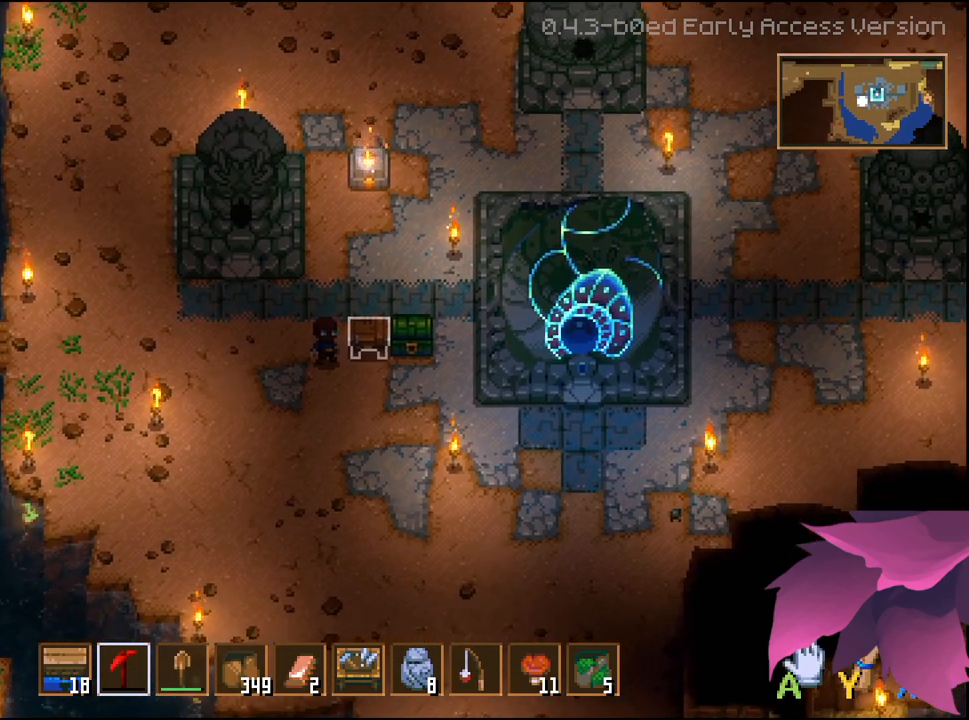
{"buttons": [], "left_stick": "center", "right_stick": "center", "events": []}
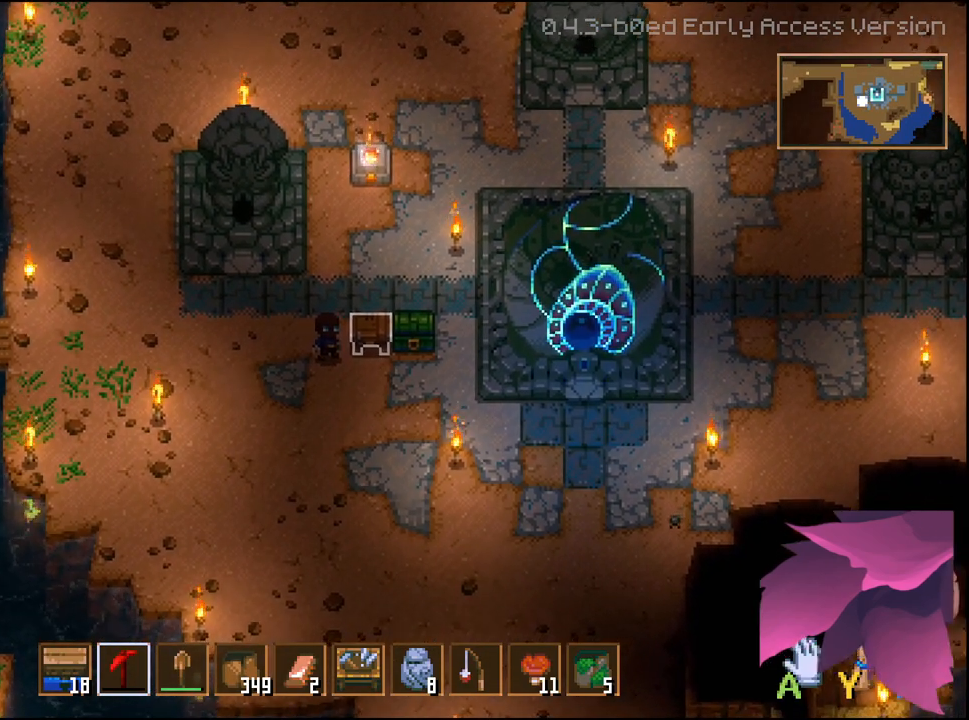
{"buttons": [], "left_stick": "up-right", "right_stick": "center", "events": [[283, "left_stick", "up"], [500, "left_stick", "up-right"]]}
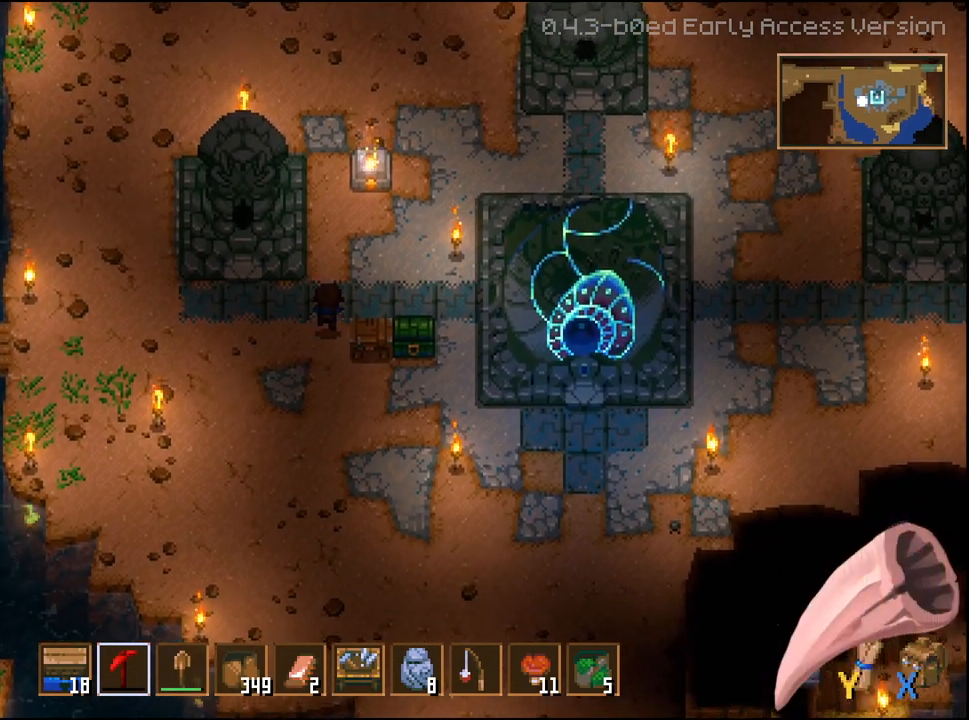
{"buttons": [], "left_stick": "center", "right_stick": "center", "events": [[200, "left_stick", "center"]]}
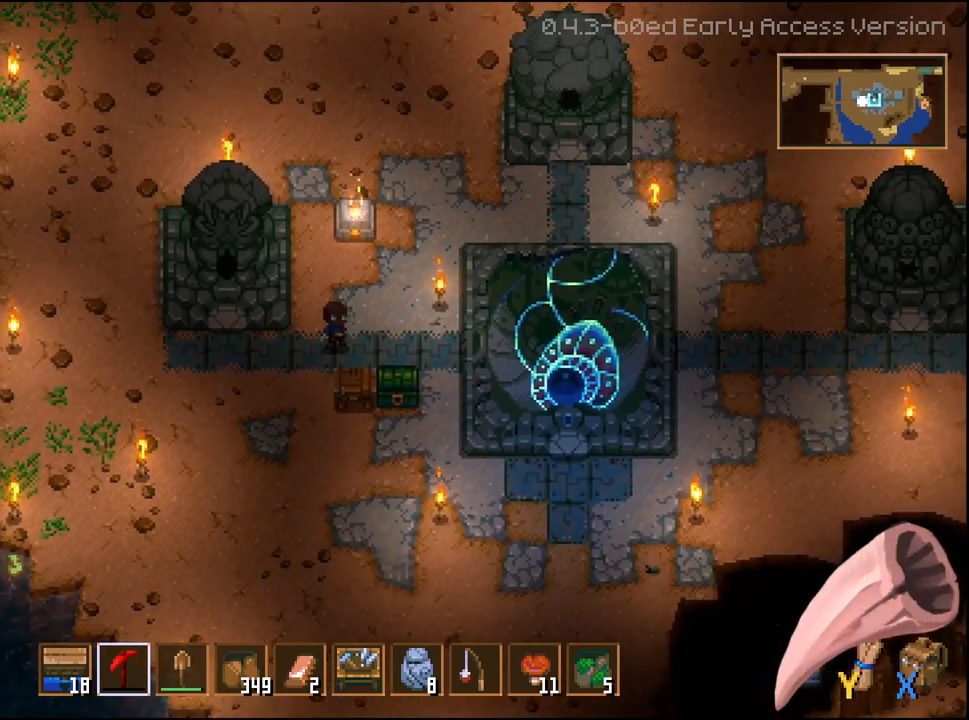
{"buttons": [], "left_stick": "down", "right_stick": "center", "events": [[67, "left_stick", "right"], [467, "left_stick", "down"]]}
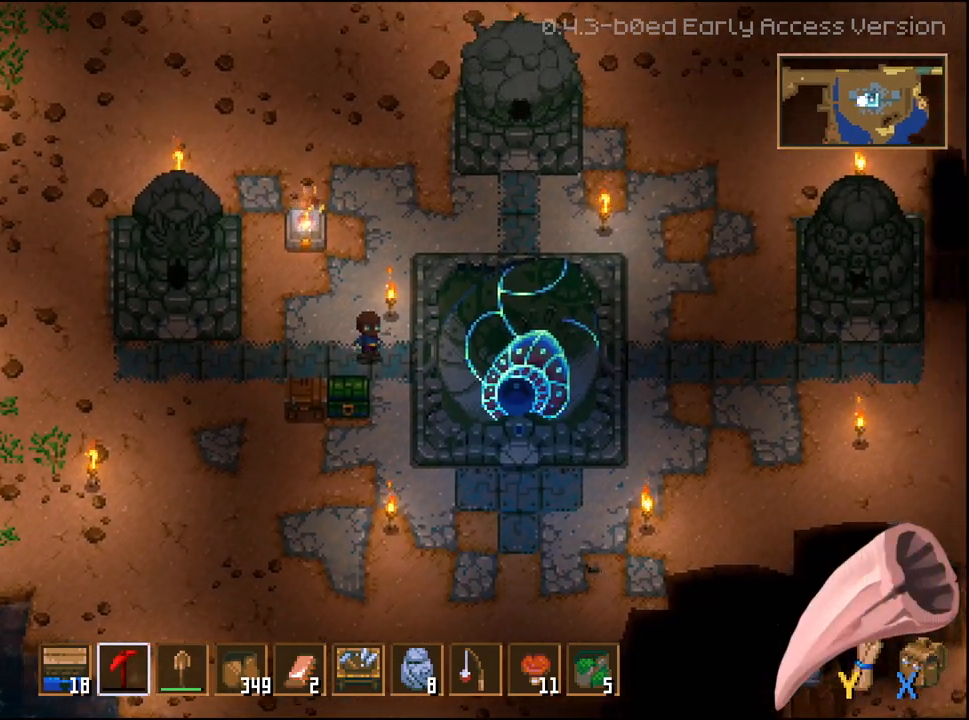
{"buttons": [], "left_stick": "center", "right_stick": "center", "events": [[33, "left_stick", "center"]]}
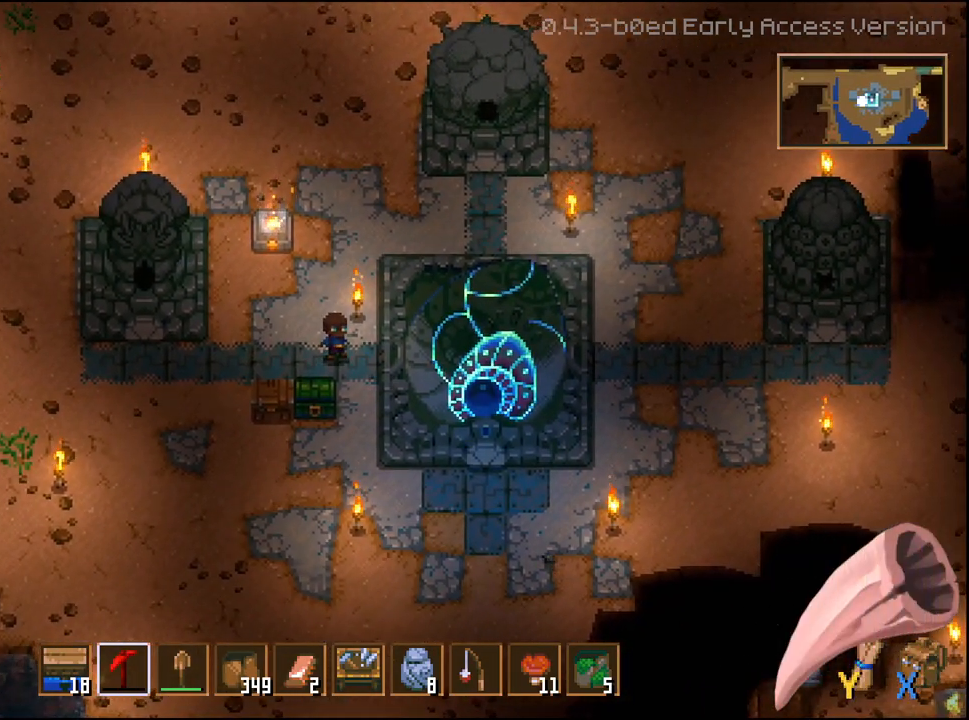
{"buttons": [], "left_stick": "center", "right_stick": "center", "events": []}
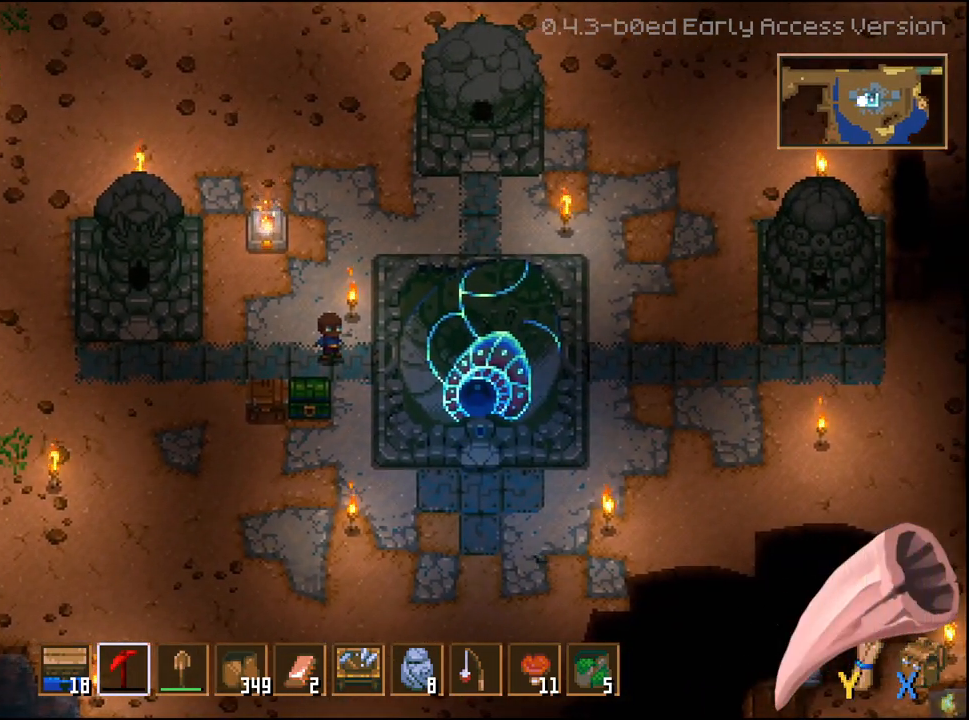
{"buttons": [], "left_stick": "center", "right_stick": "center", "events": []}
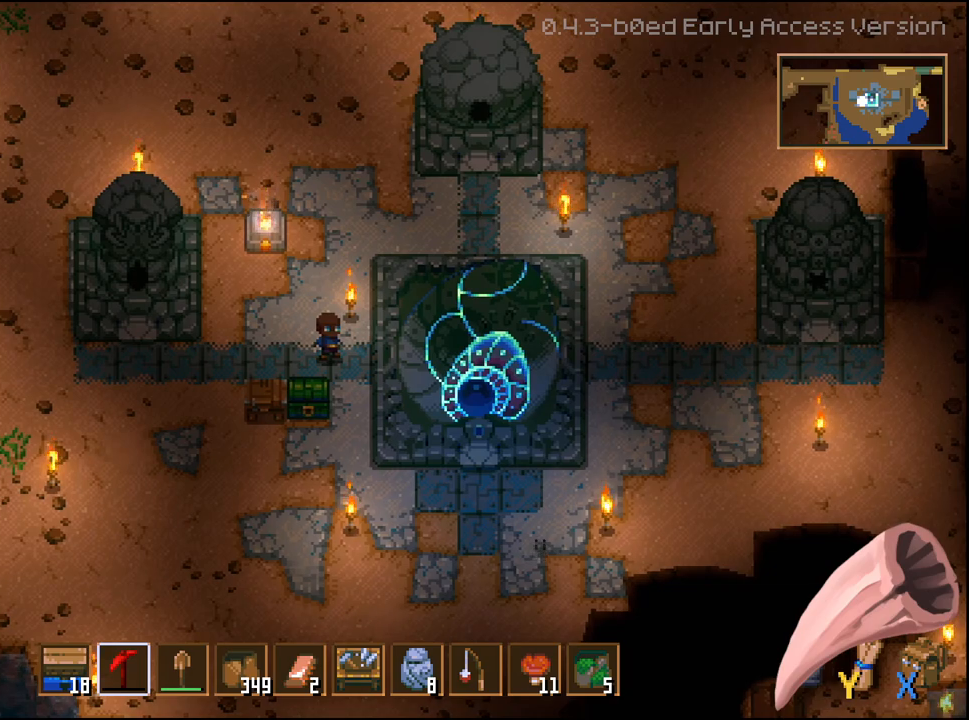
{"buttons": [], "left_stick": "center", "right_stick": "center", "events": []}
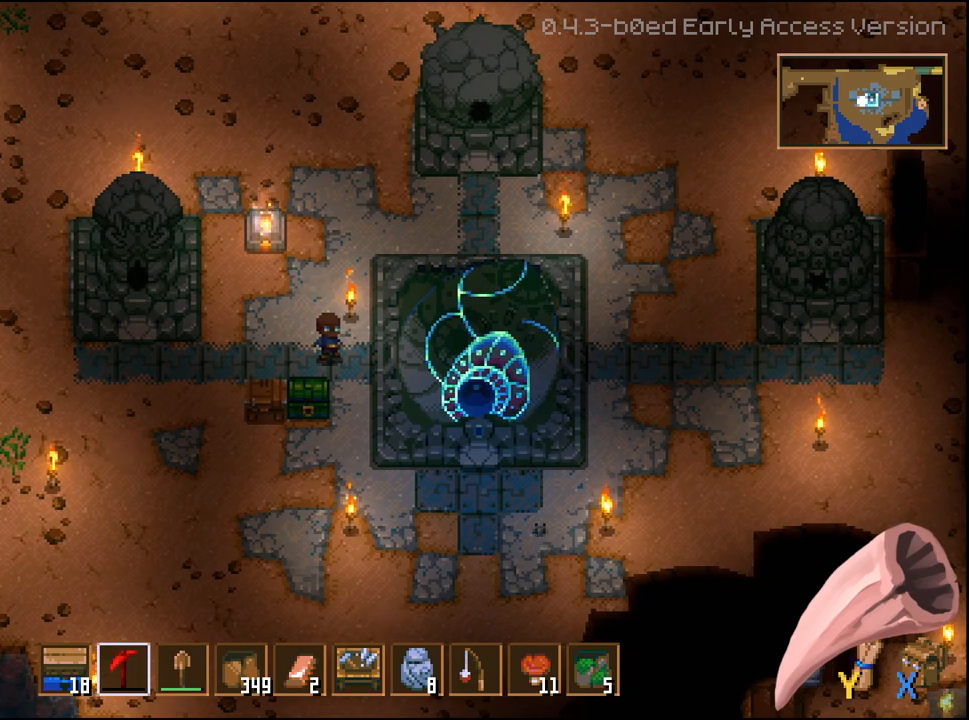
{"buttons": [], "left_stick": "center", "right_stick": "center", "events": []}
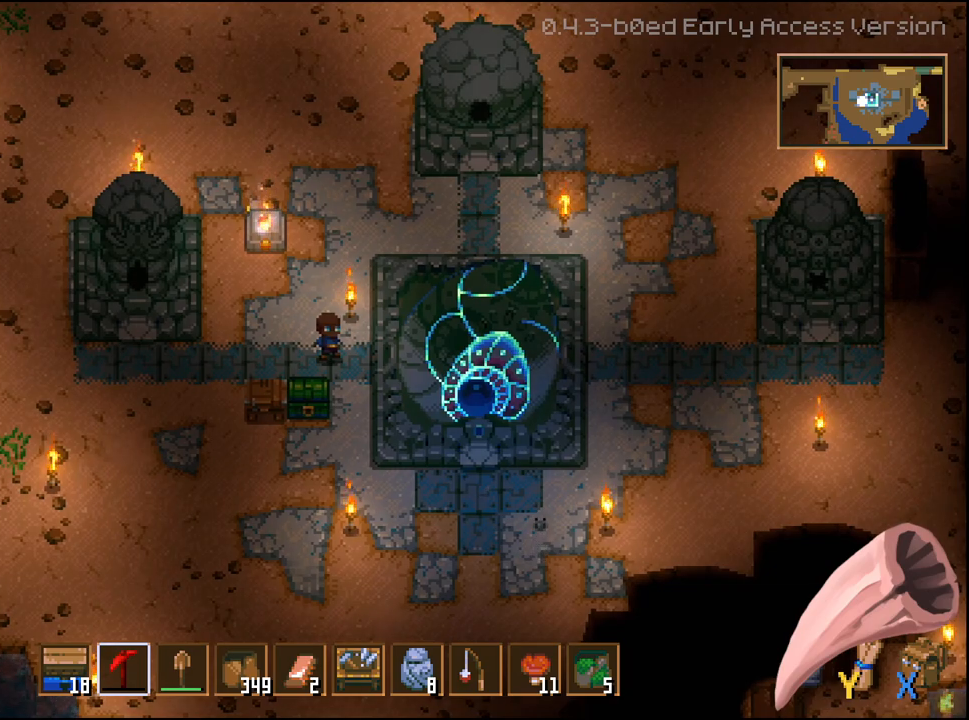
{"buttons": [], "left_stick": "center", "right_stick": "center", "events": []}
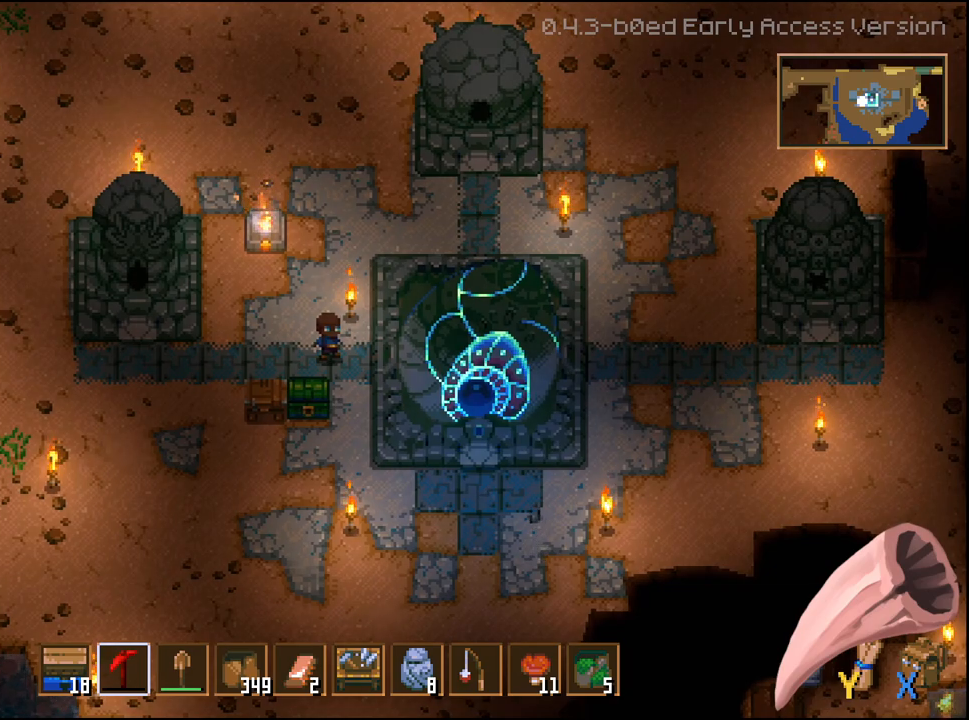
{"buttons": [], "left_stick": "down", "right_stick": "center", "events": [[350, "left_stick", "down"]]}
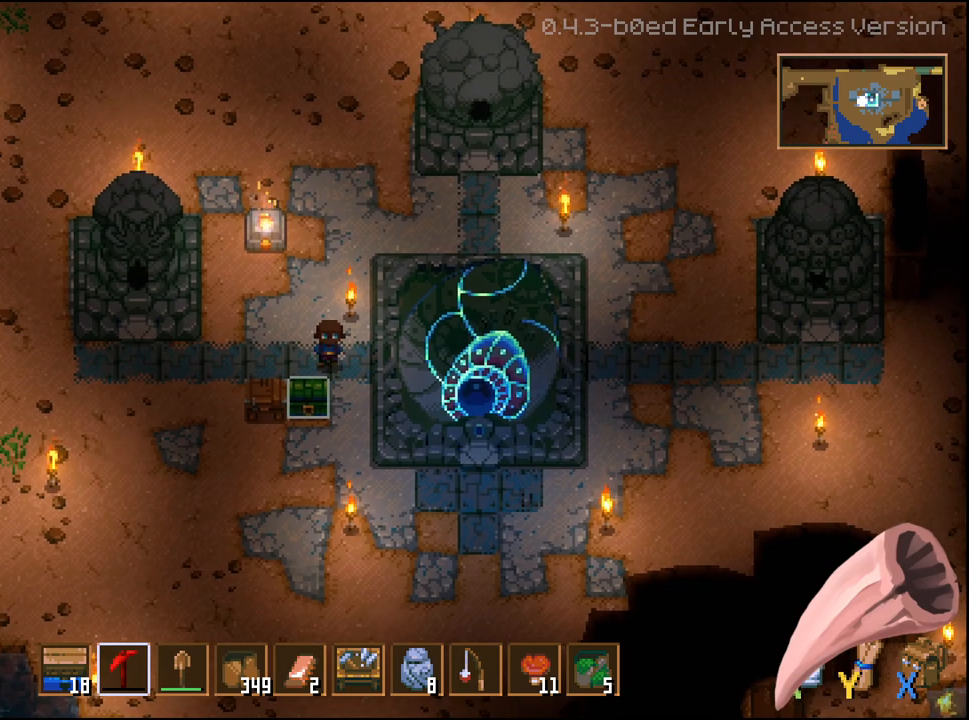
{"buttons": [], "left_stick": "center", "right_stick": "center", "events": [[133, "left_stick", "center"]]}
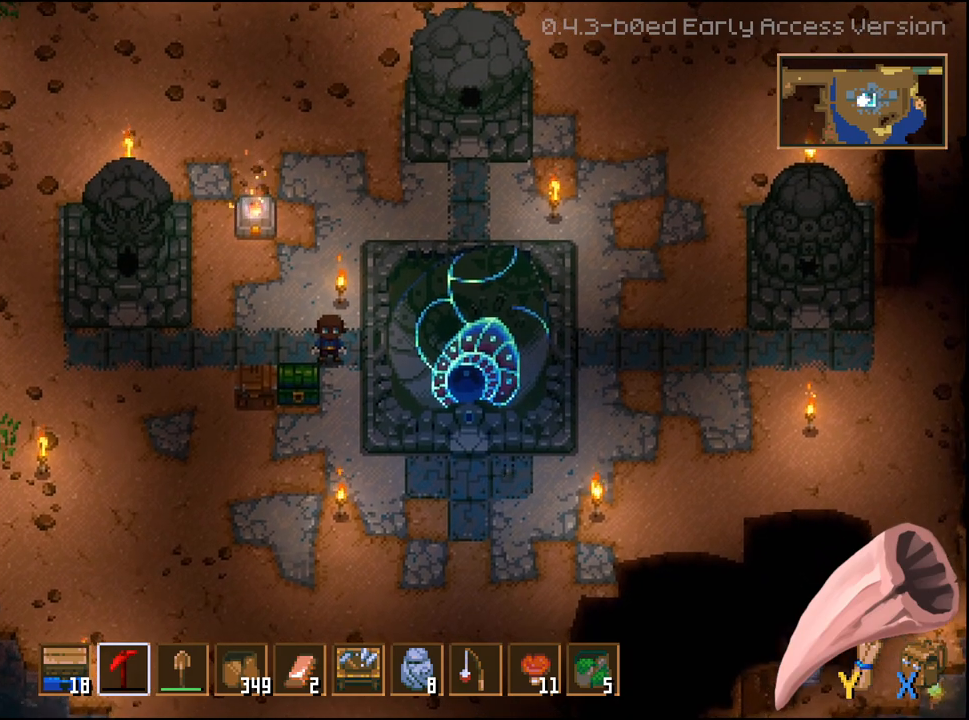
{"buttons": [], "left_stick": "center", "right_stick": "center", "events": []}
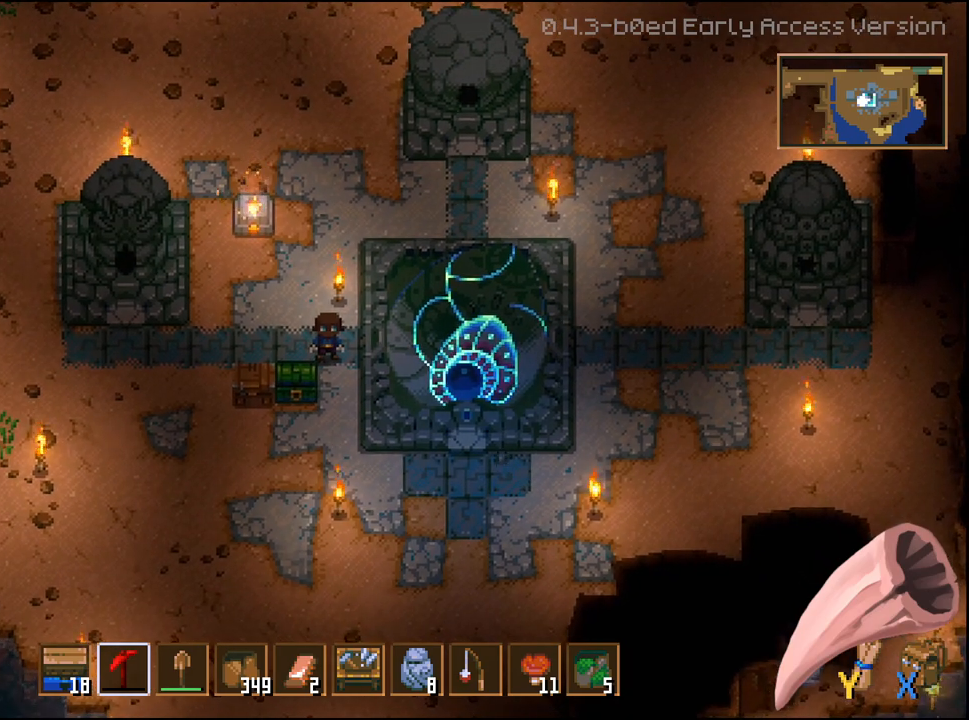
{"buttons": [], "left_stick": "down-left", "right_stick": "center", "events": [[417, "left_stick", "down-left"]]}
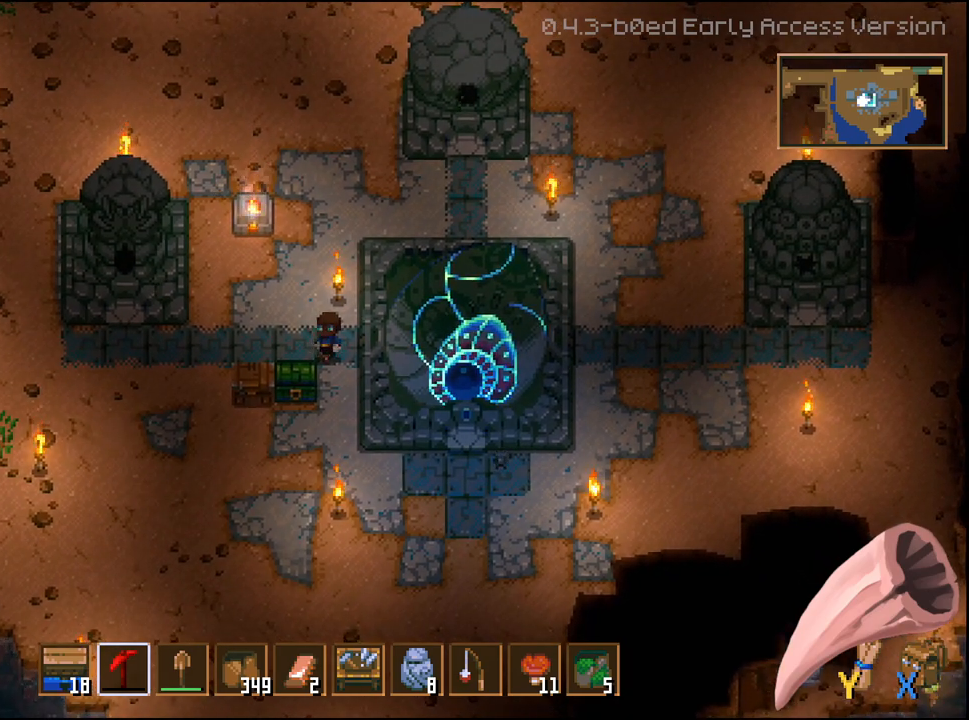
{"buttons": ["R2"], "left_stick": "center", "right_stick": "center", "events": [[33, "R2", "down"], [133, "left_stick", "center"]]}
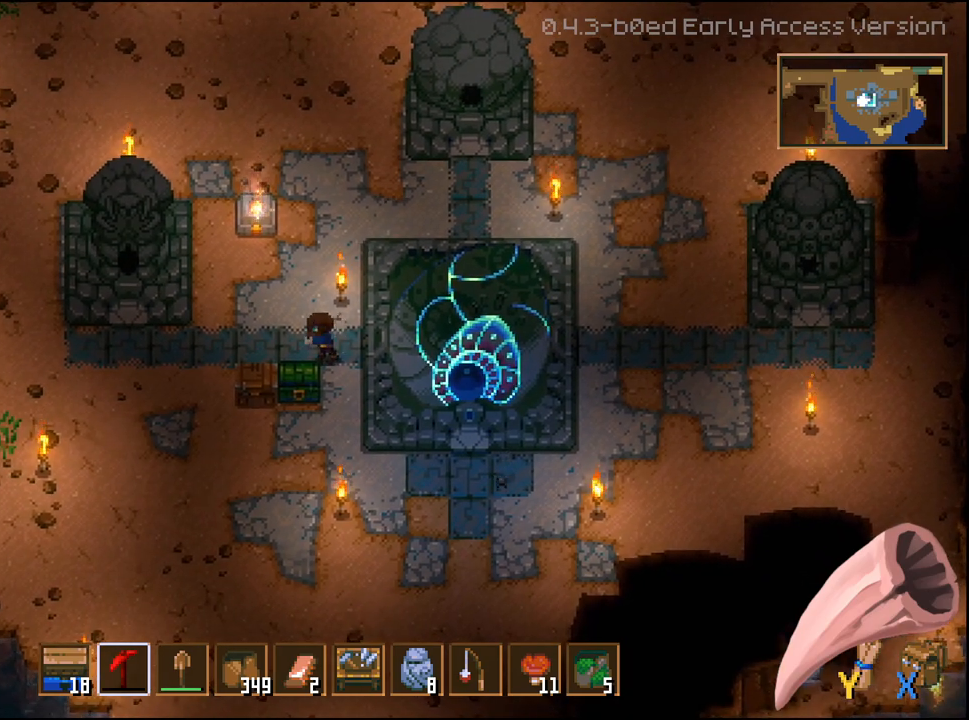
{"buttons": [], "left_stick": "down-left", "right_stick": "center", "events": [[300, "R2", "up"], [300, "left_stick", "down-left"]]}